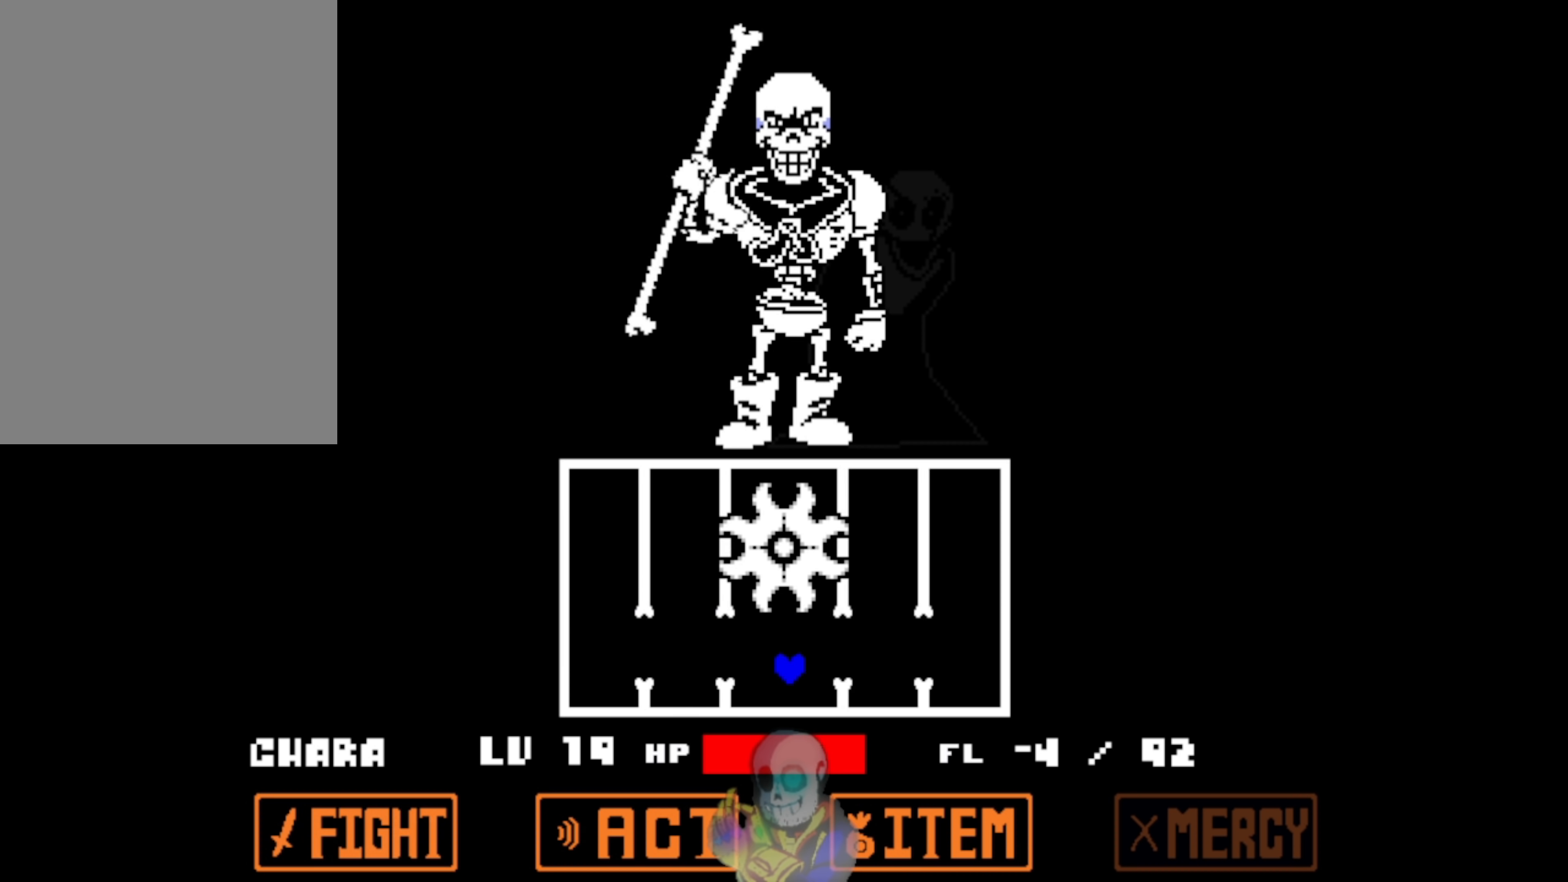
Gameplay with keyboard; each line is a JSON object with the keys held at the frame after it. "events" lists presses ("down") and releases ("up") of "c", "ctrl", "down", "left", "return", "right", "shift", "up", "x" and "z" between this image and that frame as [ms after this image, input, new state], when the widget could be followed in between. No other keys are recorded. Mouse input is not recorded.
{"keys": [], "events": [[50, "up", "down"], [383, "up", "up"]]}
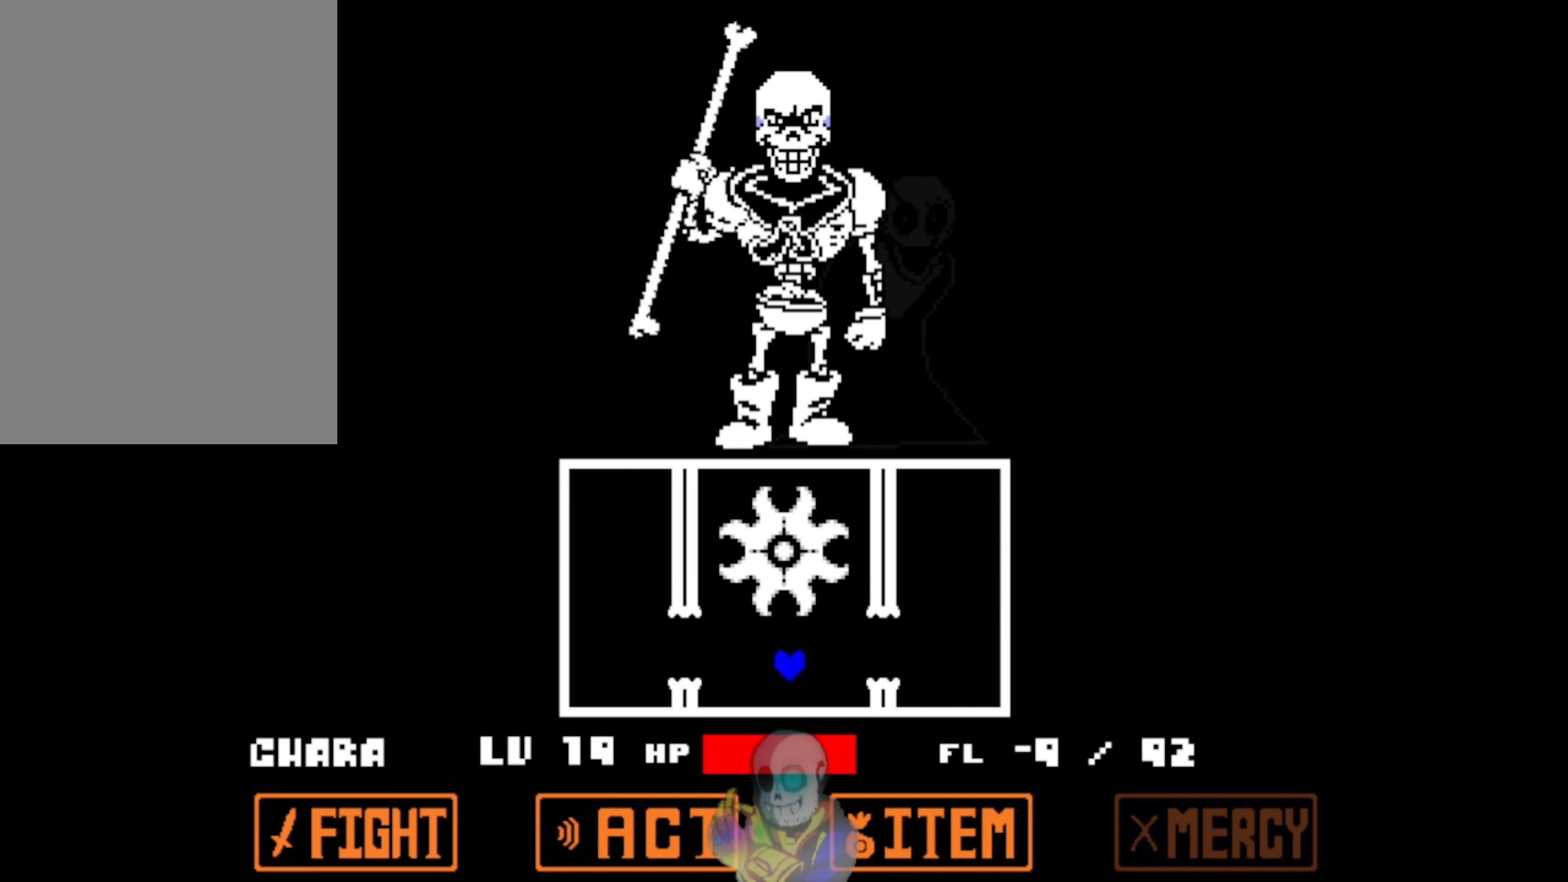
{"keys": ["left"], "events": [[83, "left", "down"], [83, "up", "down"], [416, "up", "up"]]}
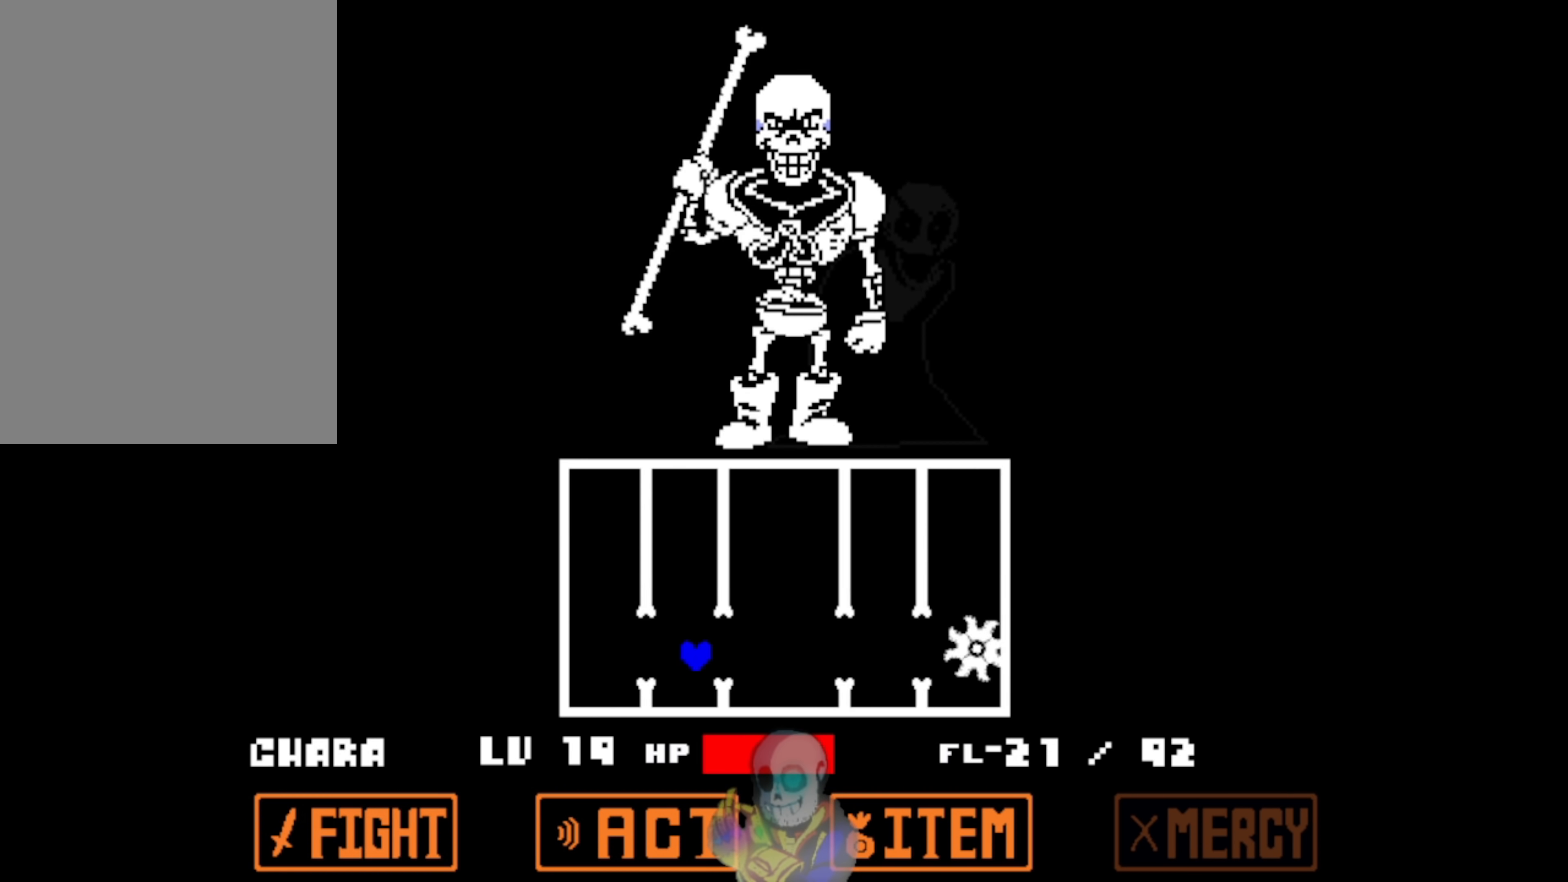
{"keys": ["right", "up"], "events": [[116, "left", "up"], [116, "right", "down"], [183, "up", "down"]]}
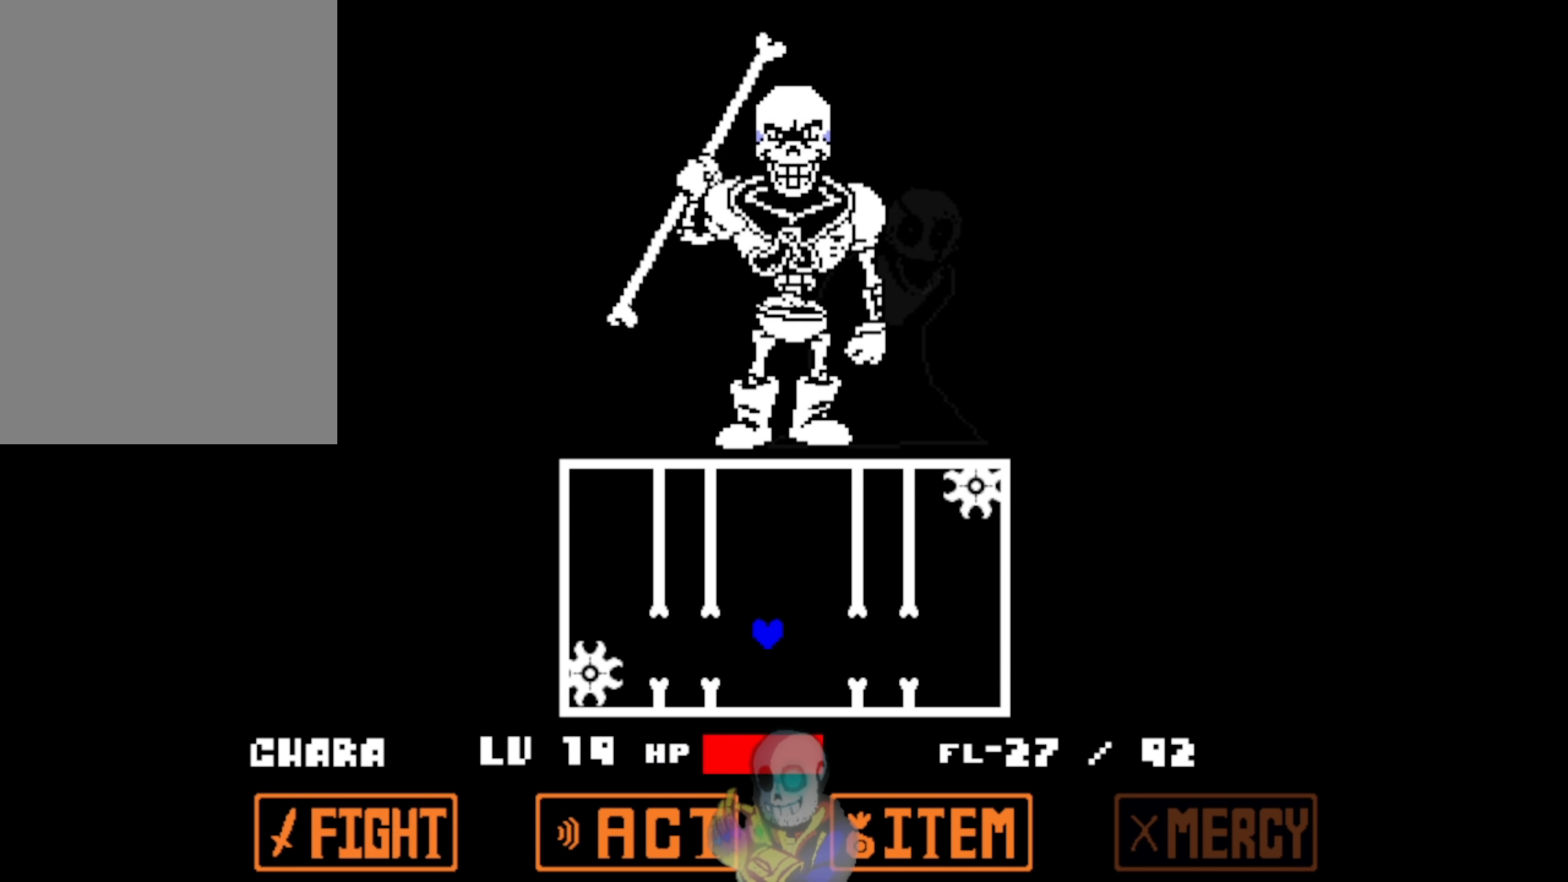
{"keys": ["up"], "events": [[16, "right", "up"], [16, "up", "up"], [83, "right", "down"], [216, "up", "down"], [350, "right", "up"]]}
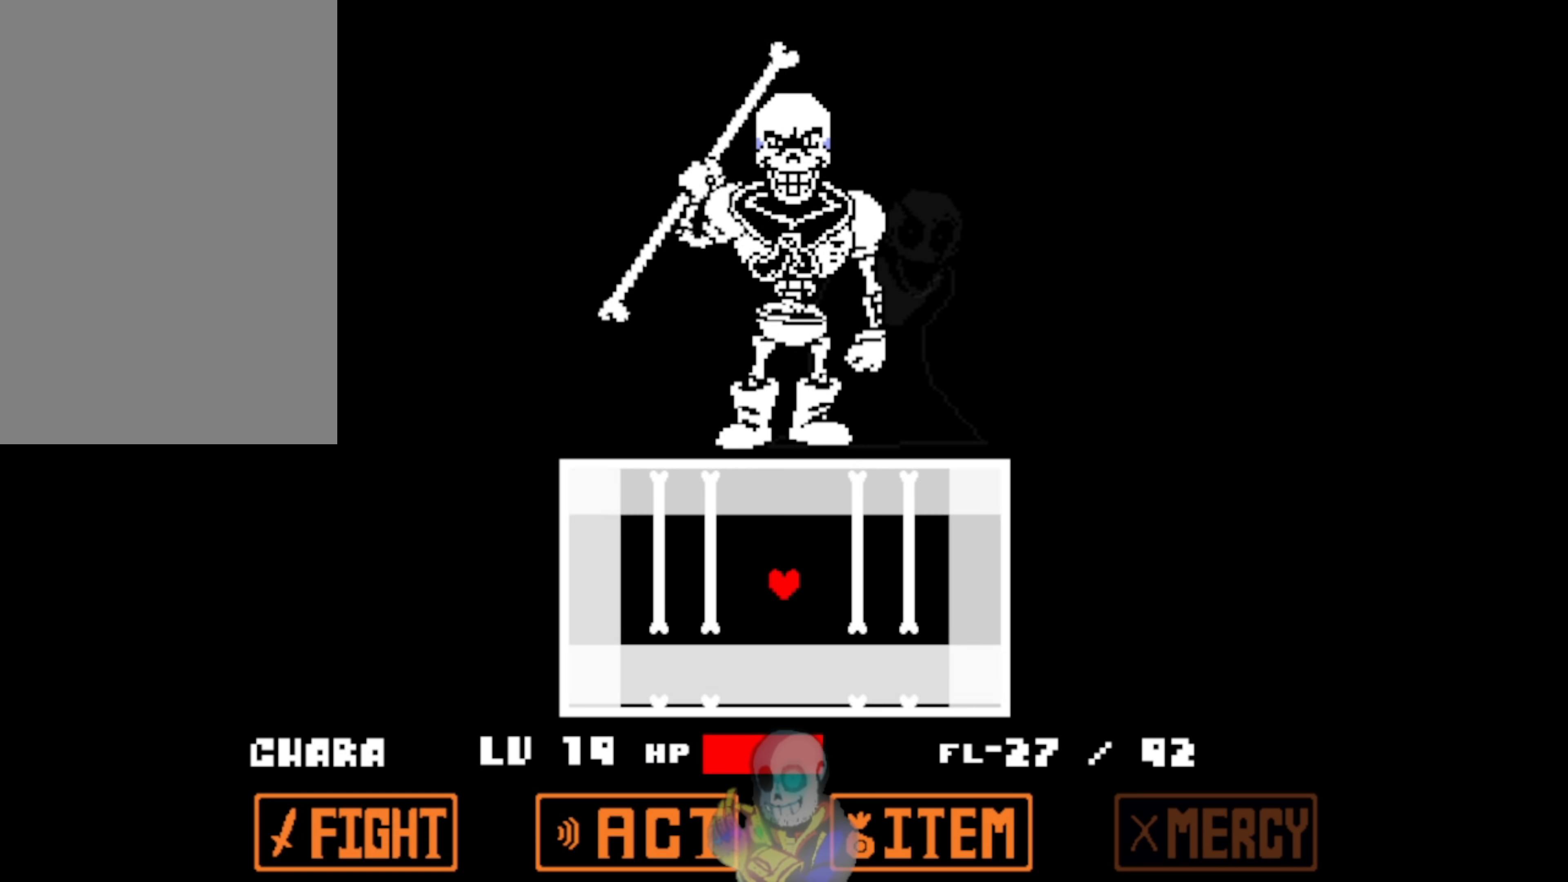
{"keys": ["down"], "events": [[183, "up", "up"], [350, "down", "down"]]}
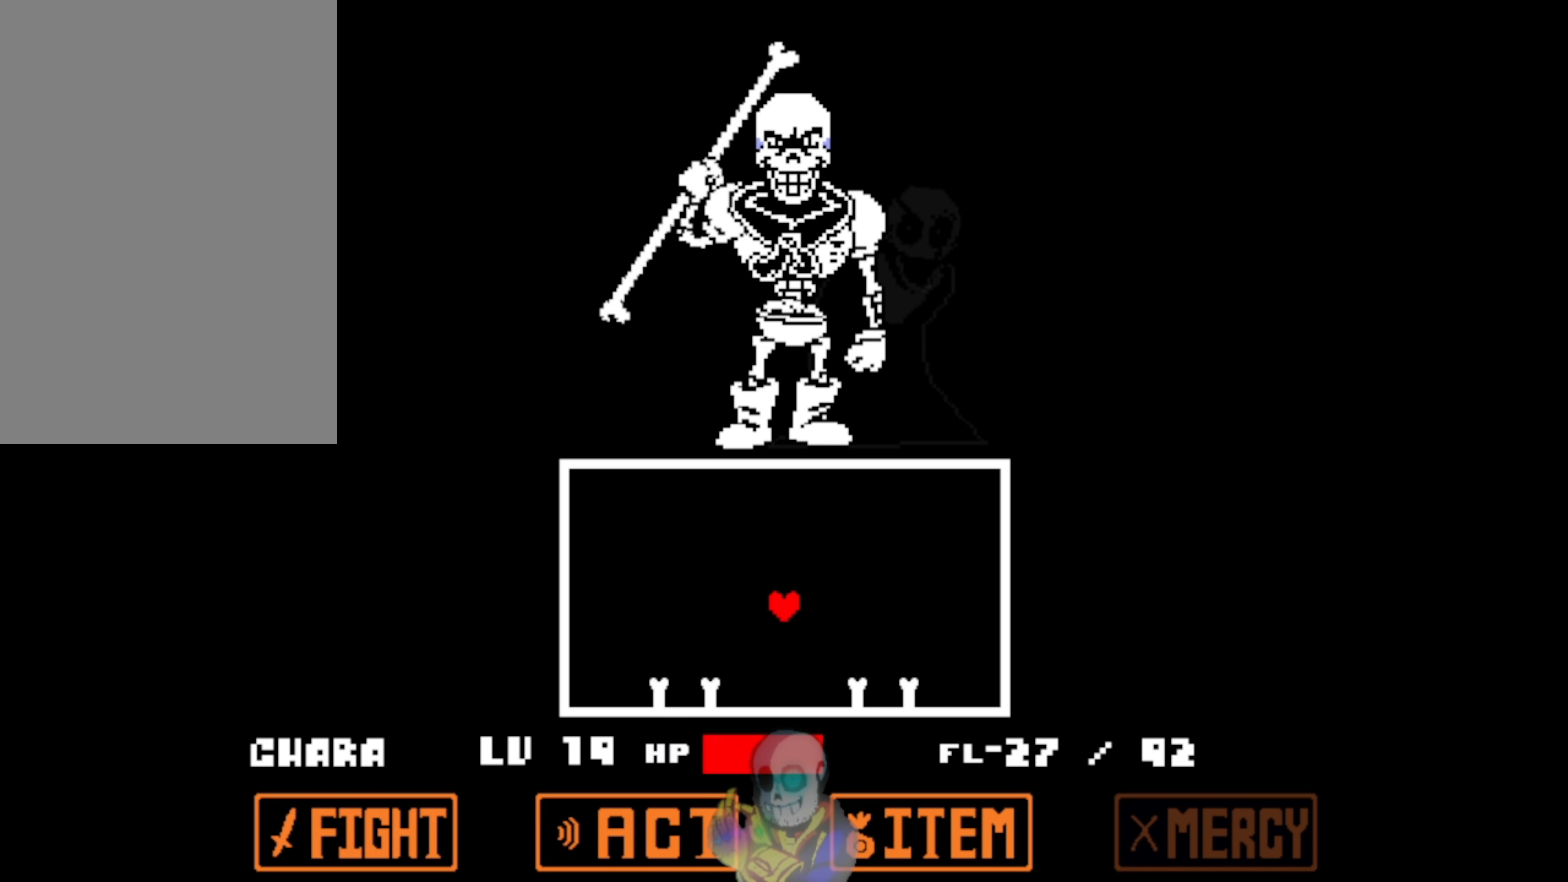
{"keys": ["right", "up"], "events": [[150, "down", "up"], [450, "right", "down"], [450, "up", "down"]]}
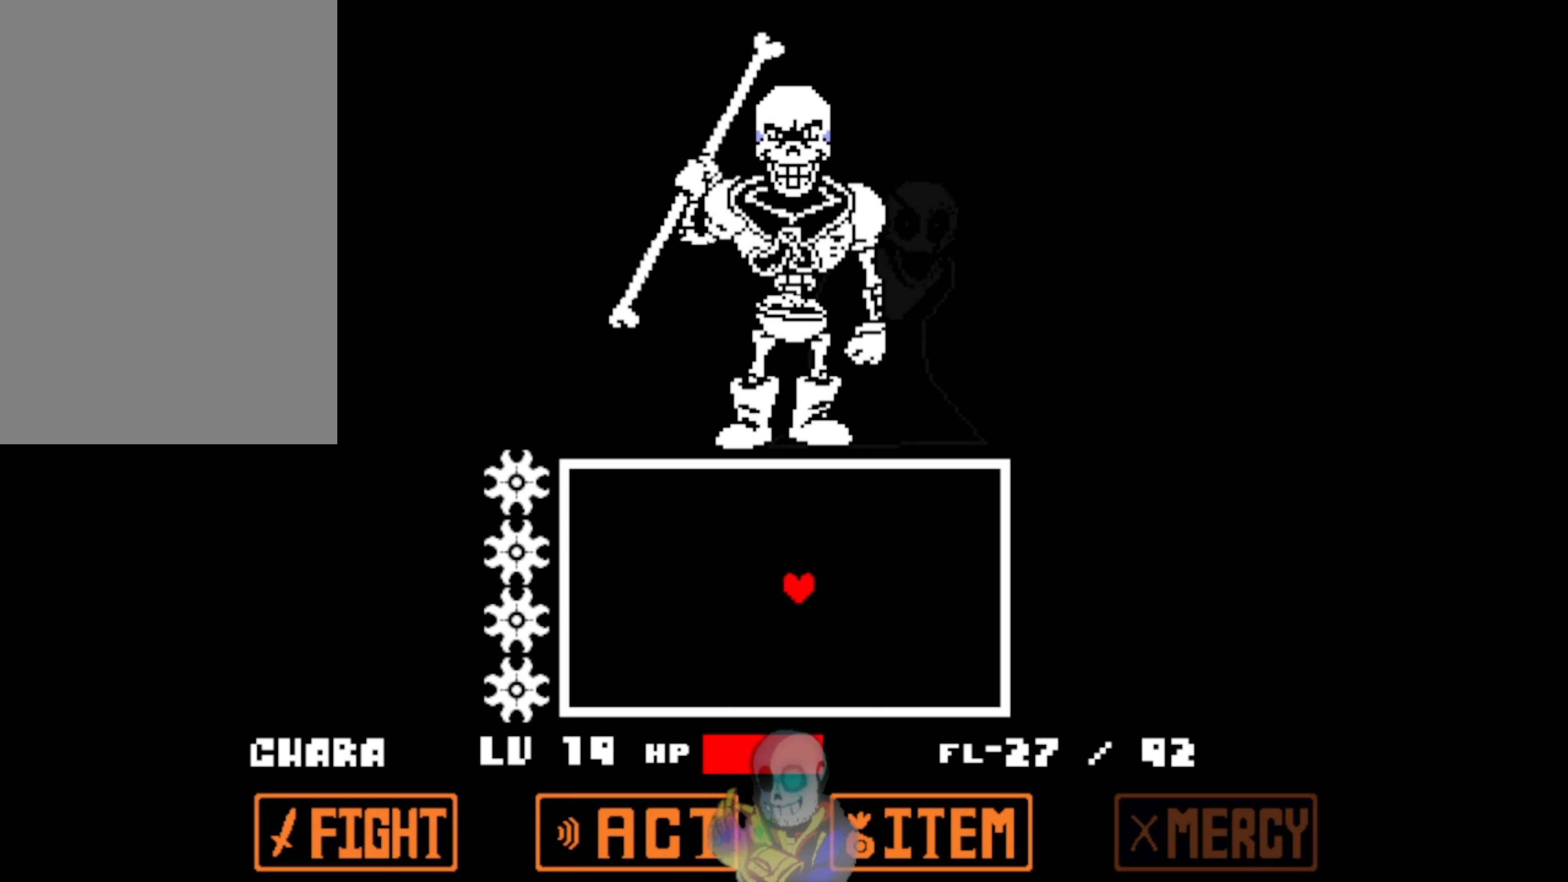
{"keys": ["up"], "events": [[116, "left", "down"], [250, "right", "up"], [483, "left", "up"]]}
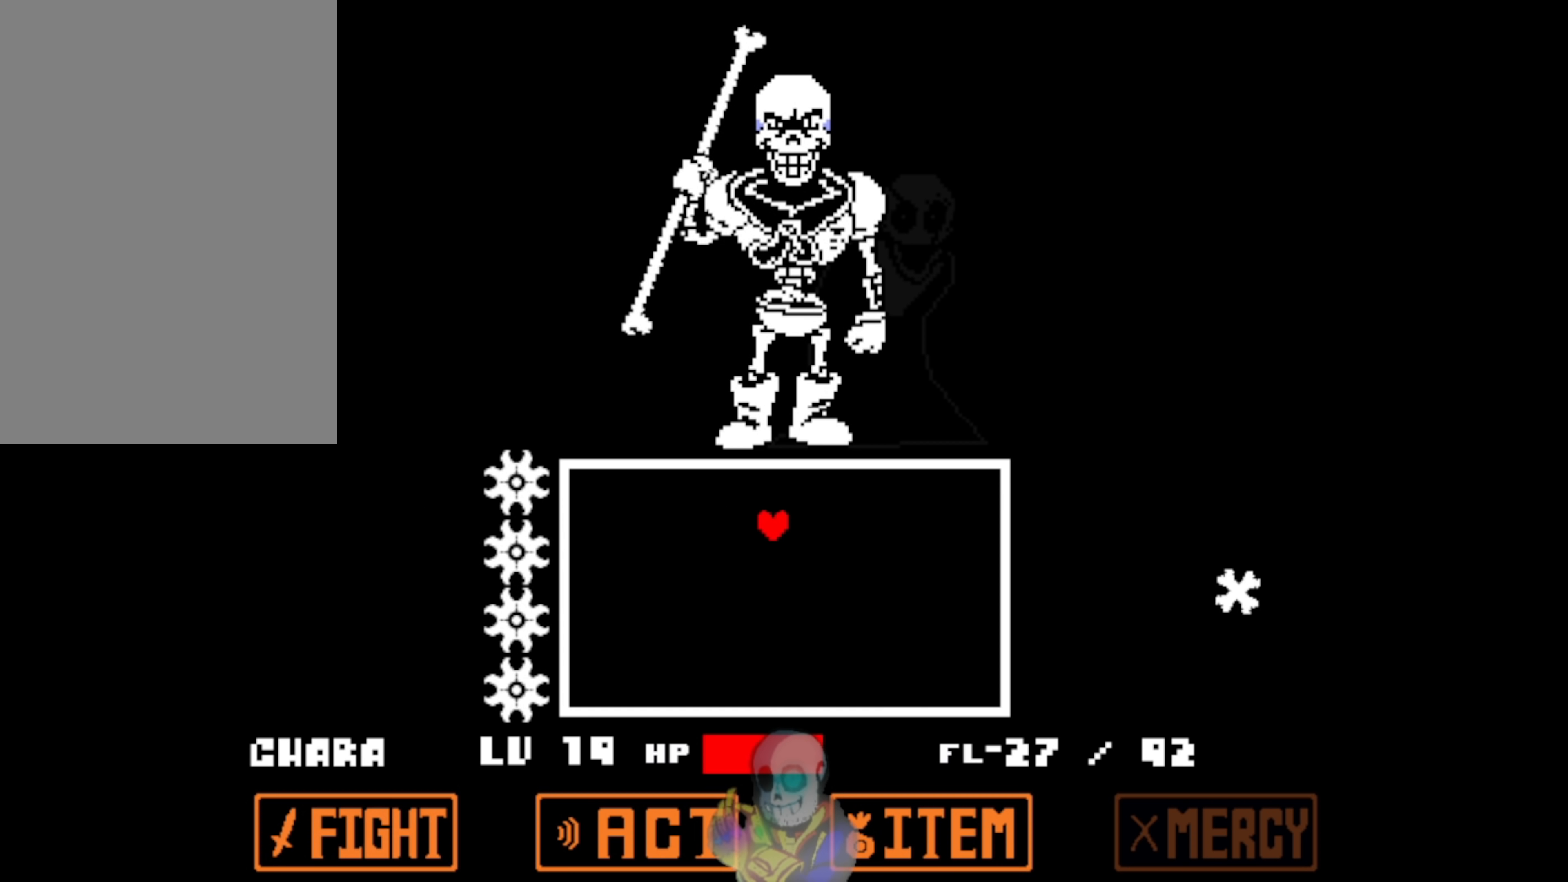
{"keys": ["up"], "events": []}
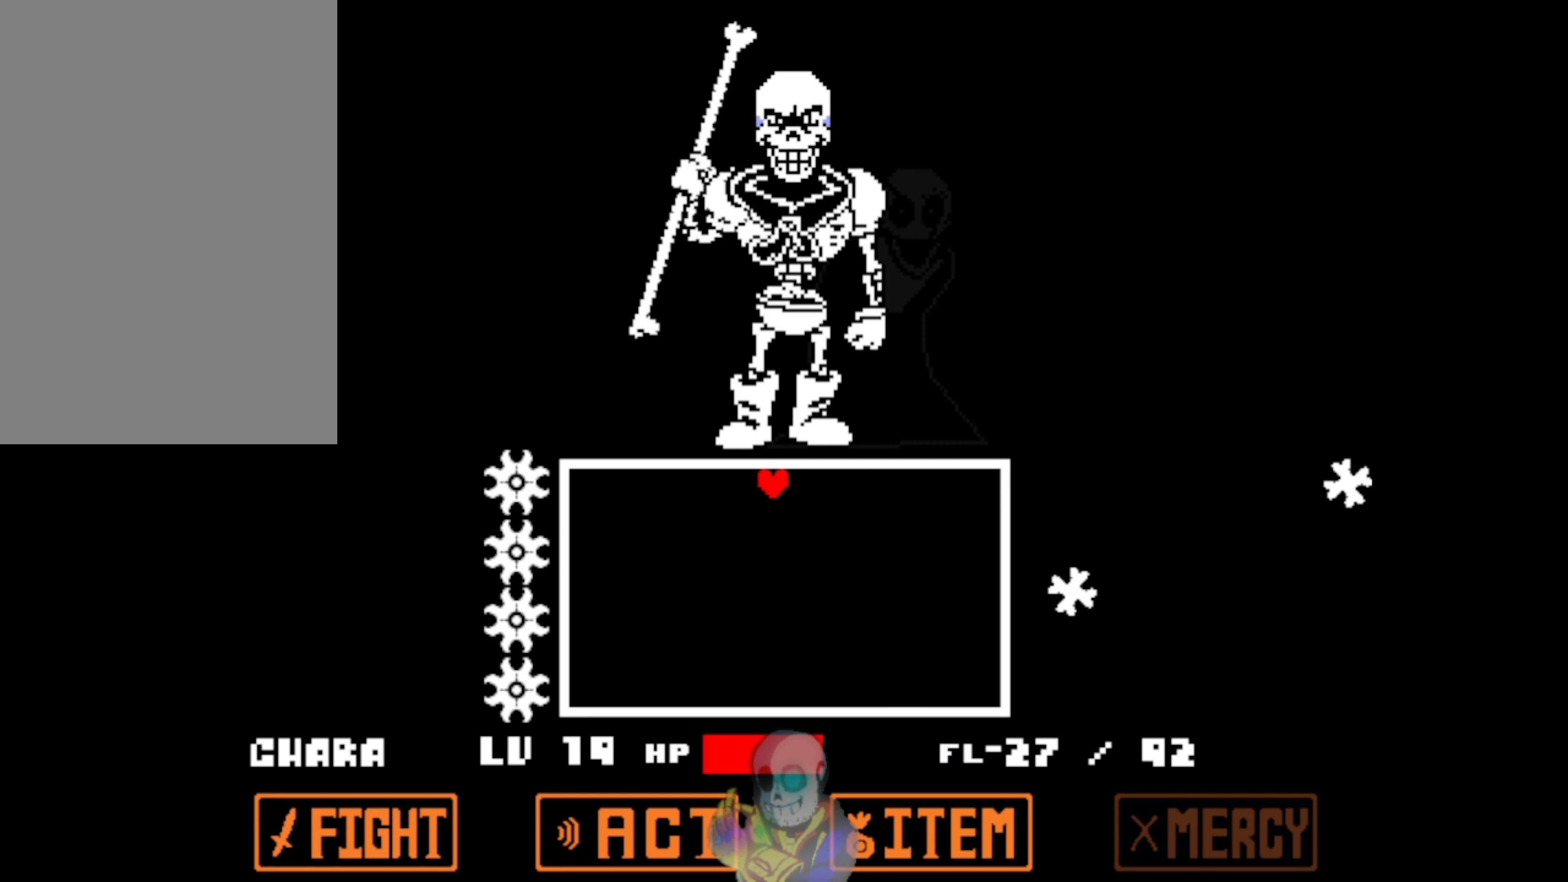
{"keys": ["right"], "events": [[50, "up", "up"], [216, "right", "down"]]}
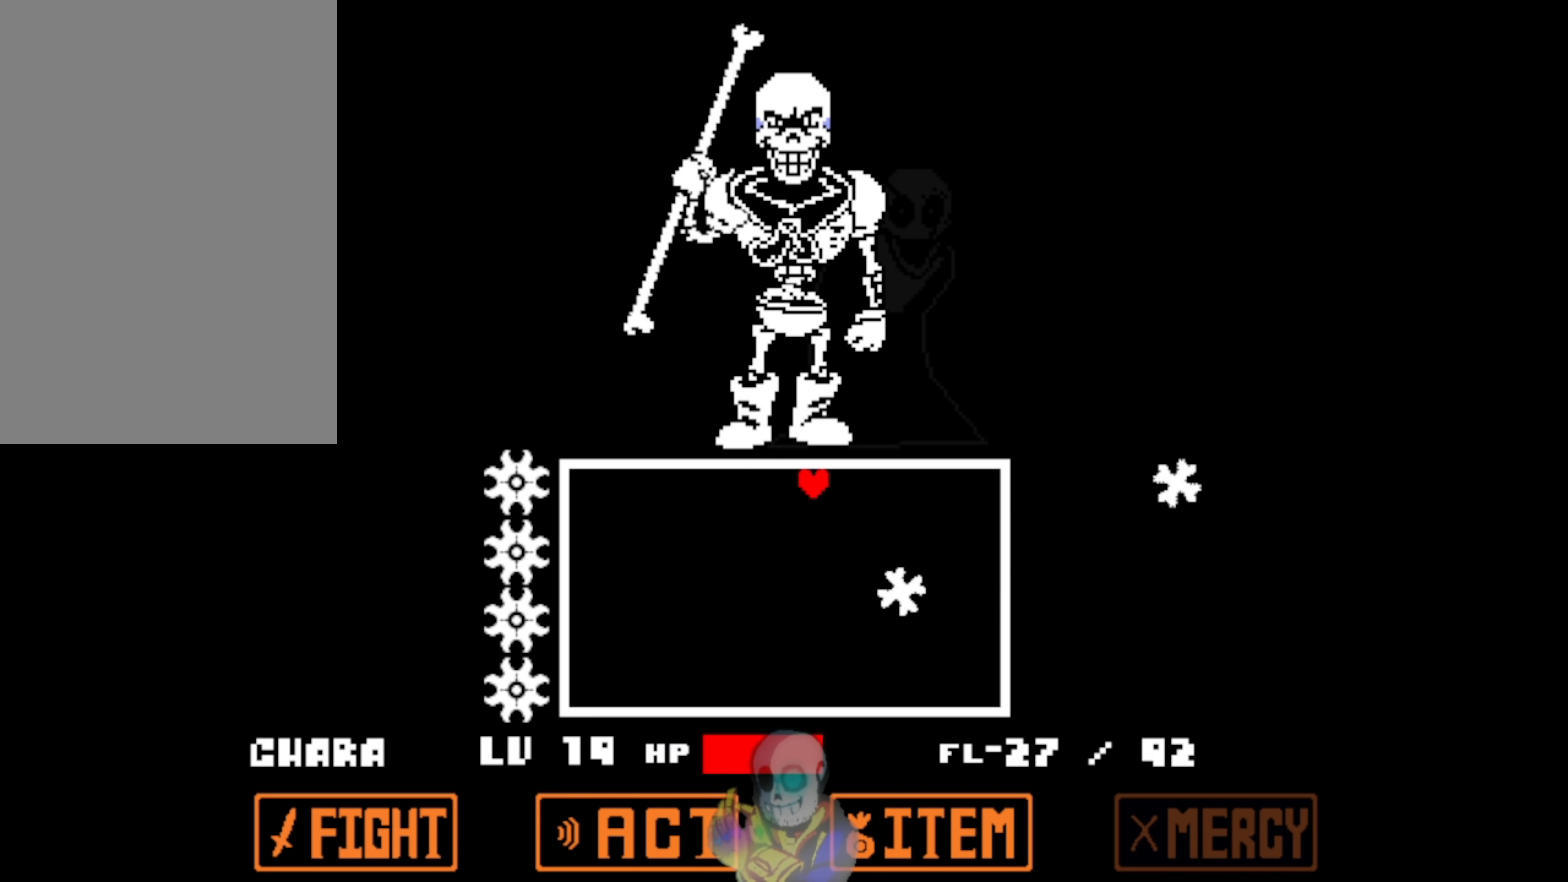
{"keys": ["down"], "events": [[50, "right", "up"], [316, "down", "down"]]}
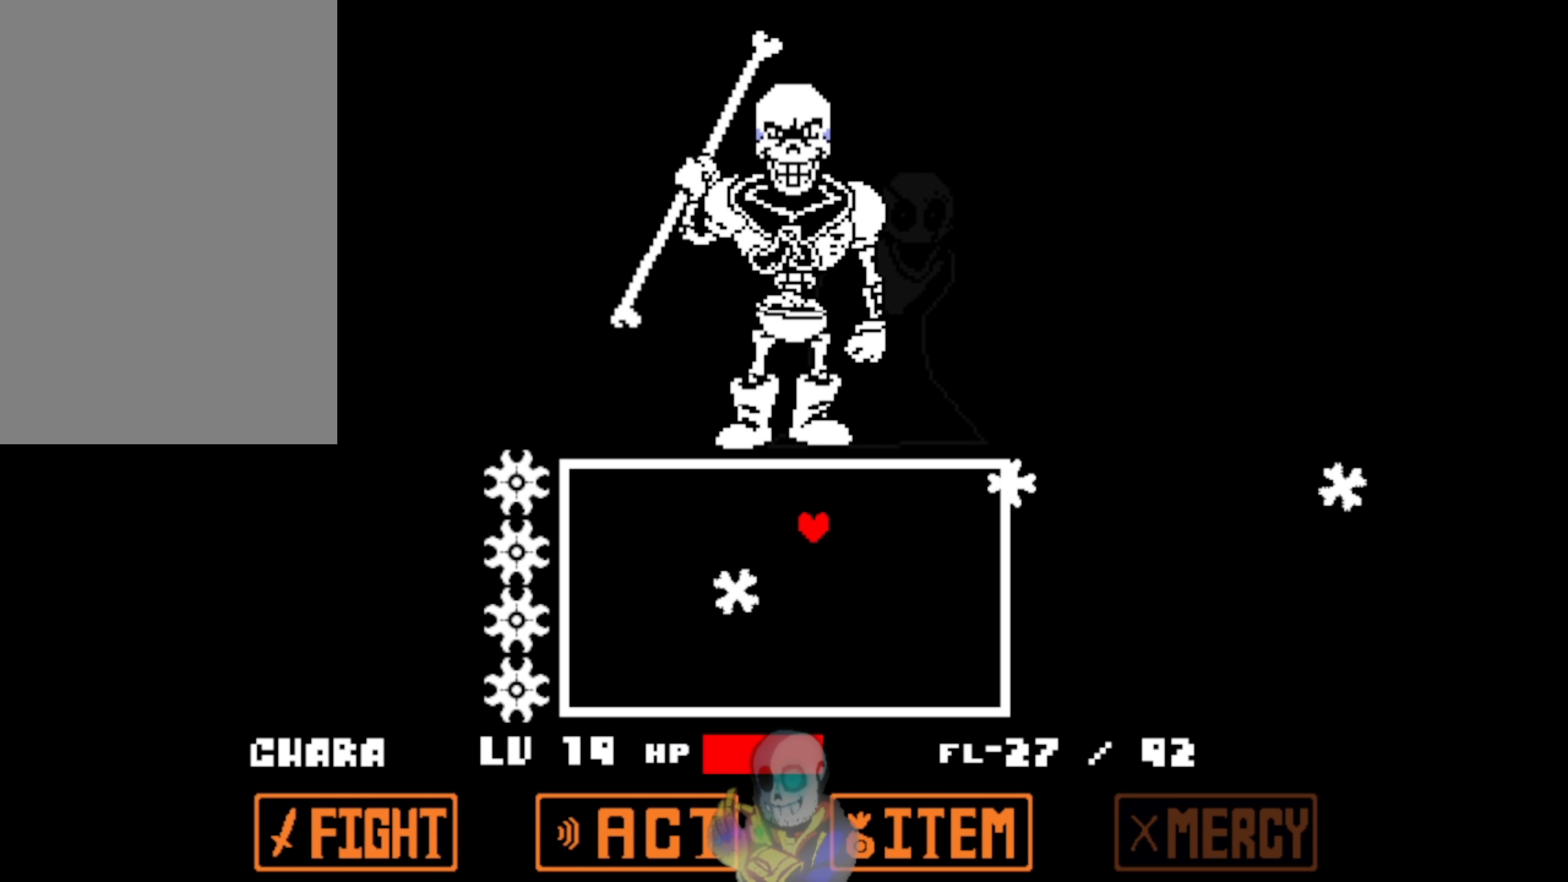
{"keys": ["right", "up"], "events": [[16, "right", "down"], [383, "down", "up"], [450, "up", "down"]]}
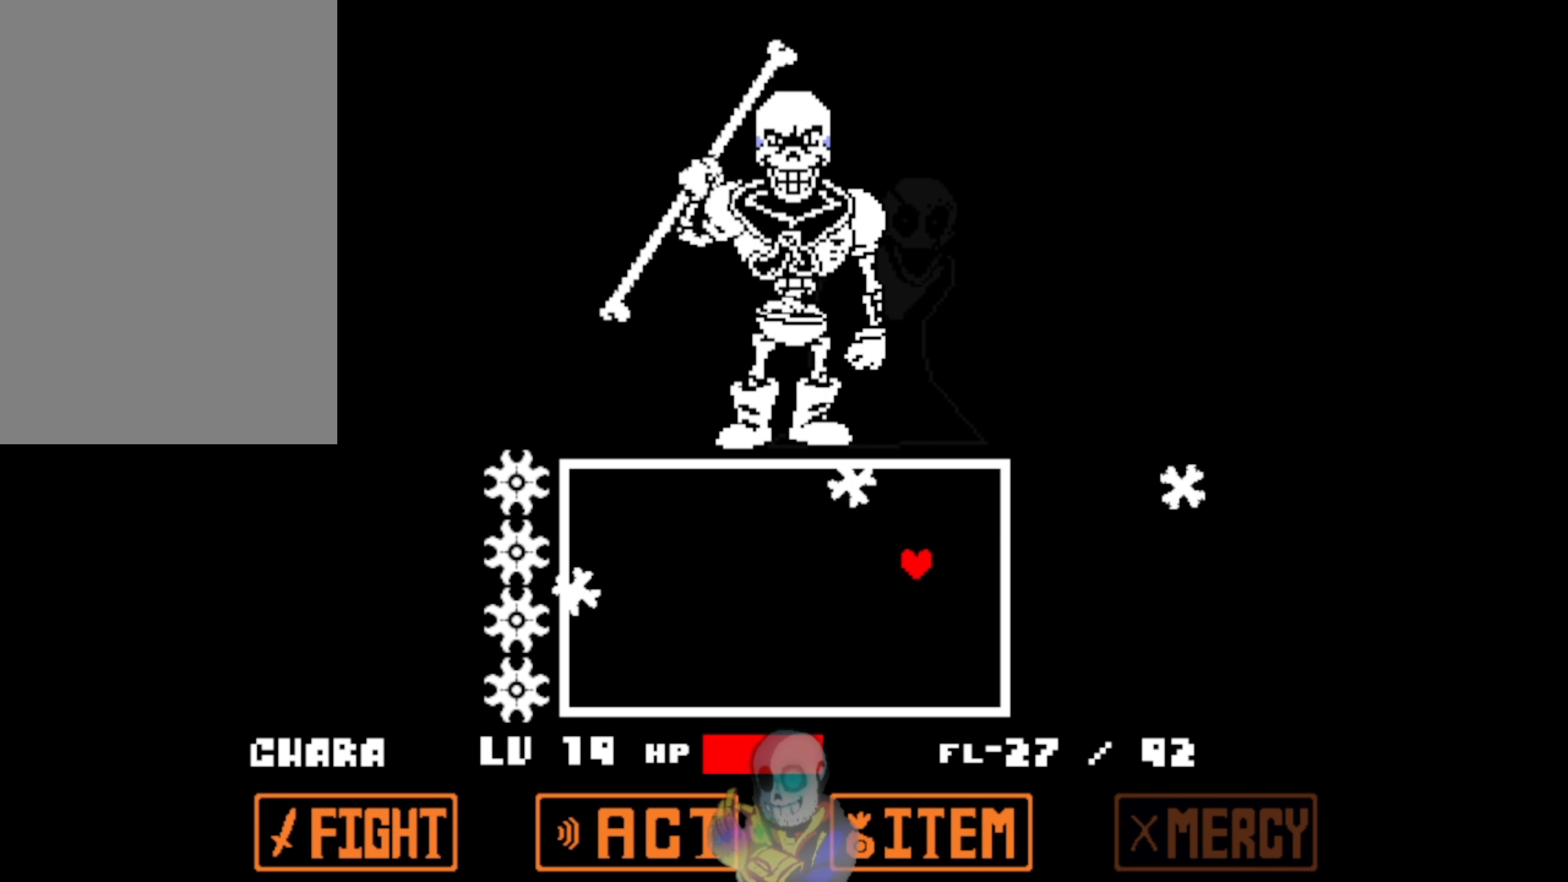
{"keys": ["down", "right"], "events": [[150, "right", "up"], [250, "up", "up"], [316, "down", "down"], [450, "right", "down"]]}
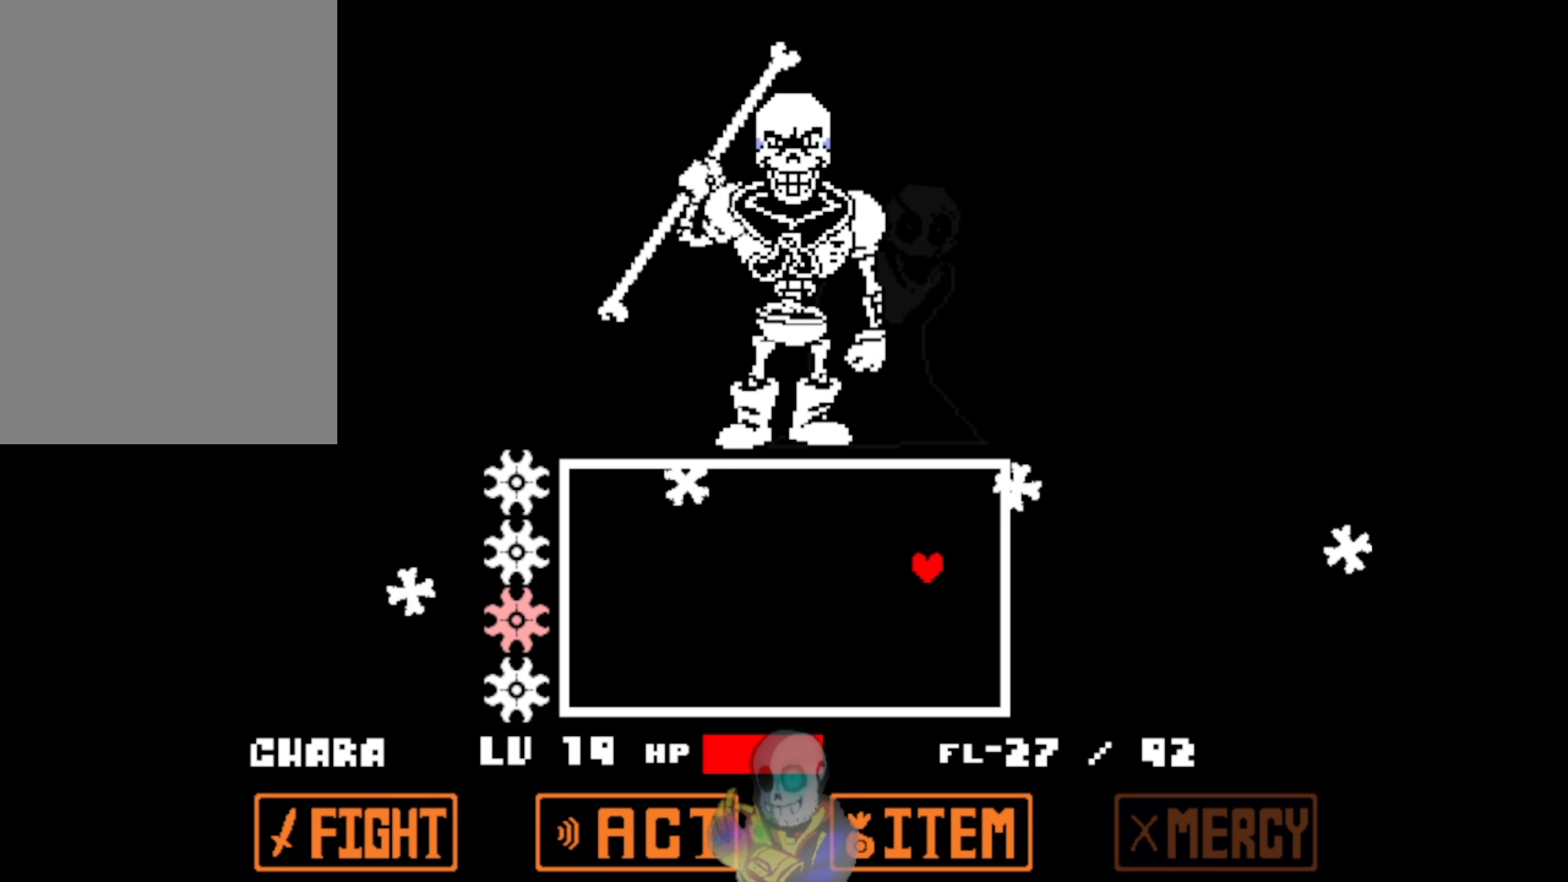
{"keys": ["up"], "events": [[83, "down", "up"], [183, "up", "down"], [450, "right", "up"]]}
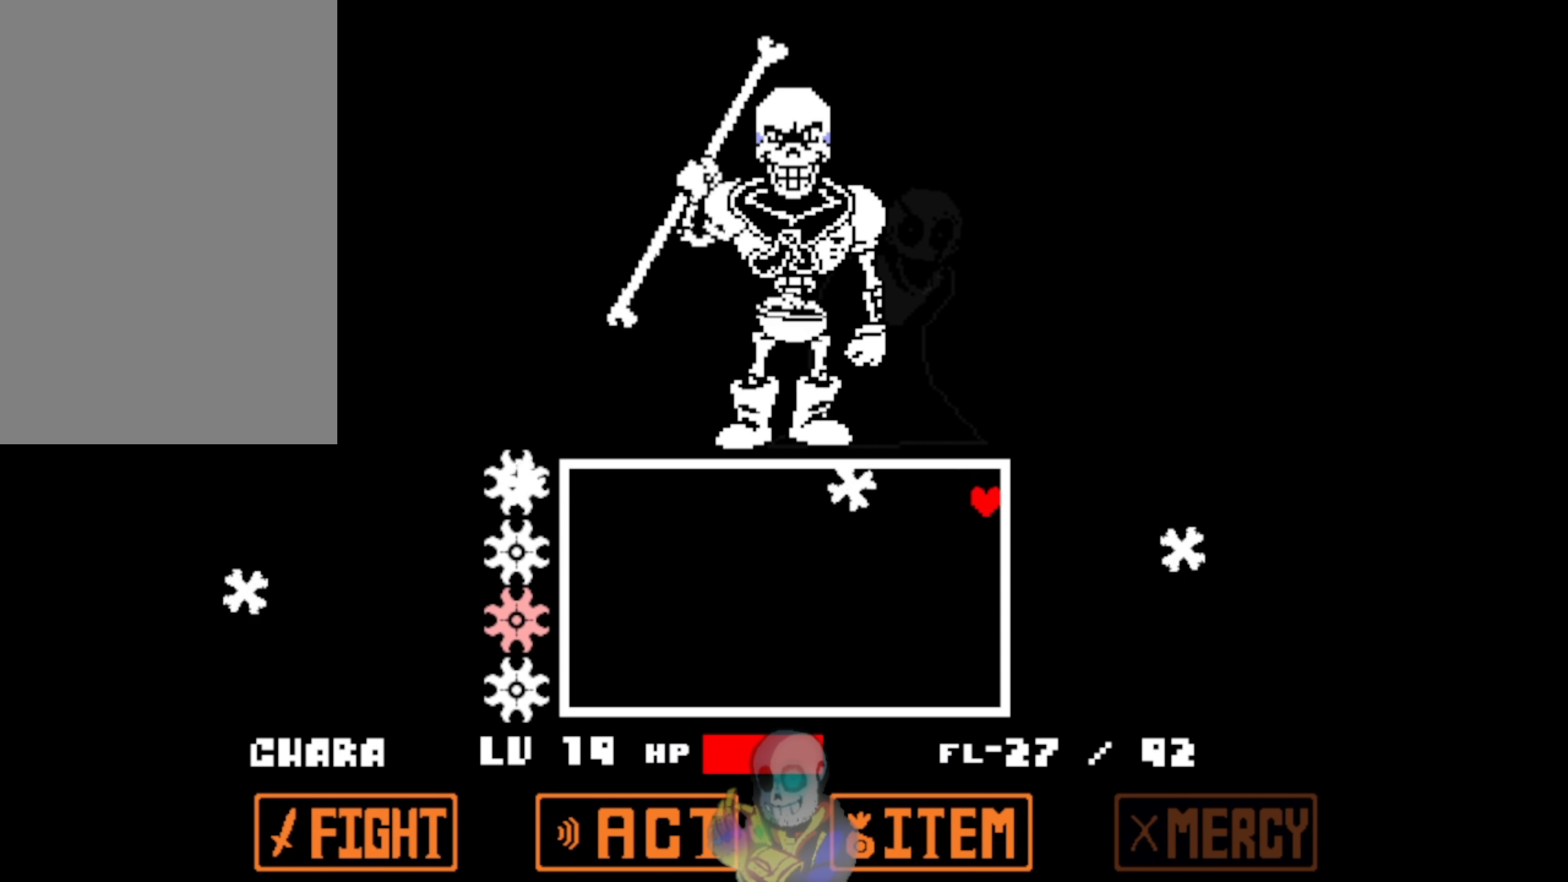
{"keys": ["left", "up"], "events": [[16, "left", "down"]]}
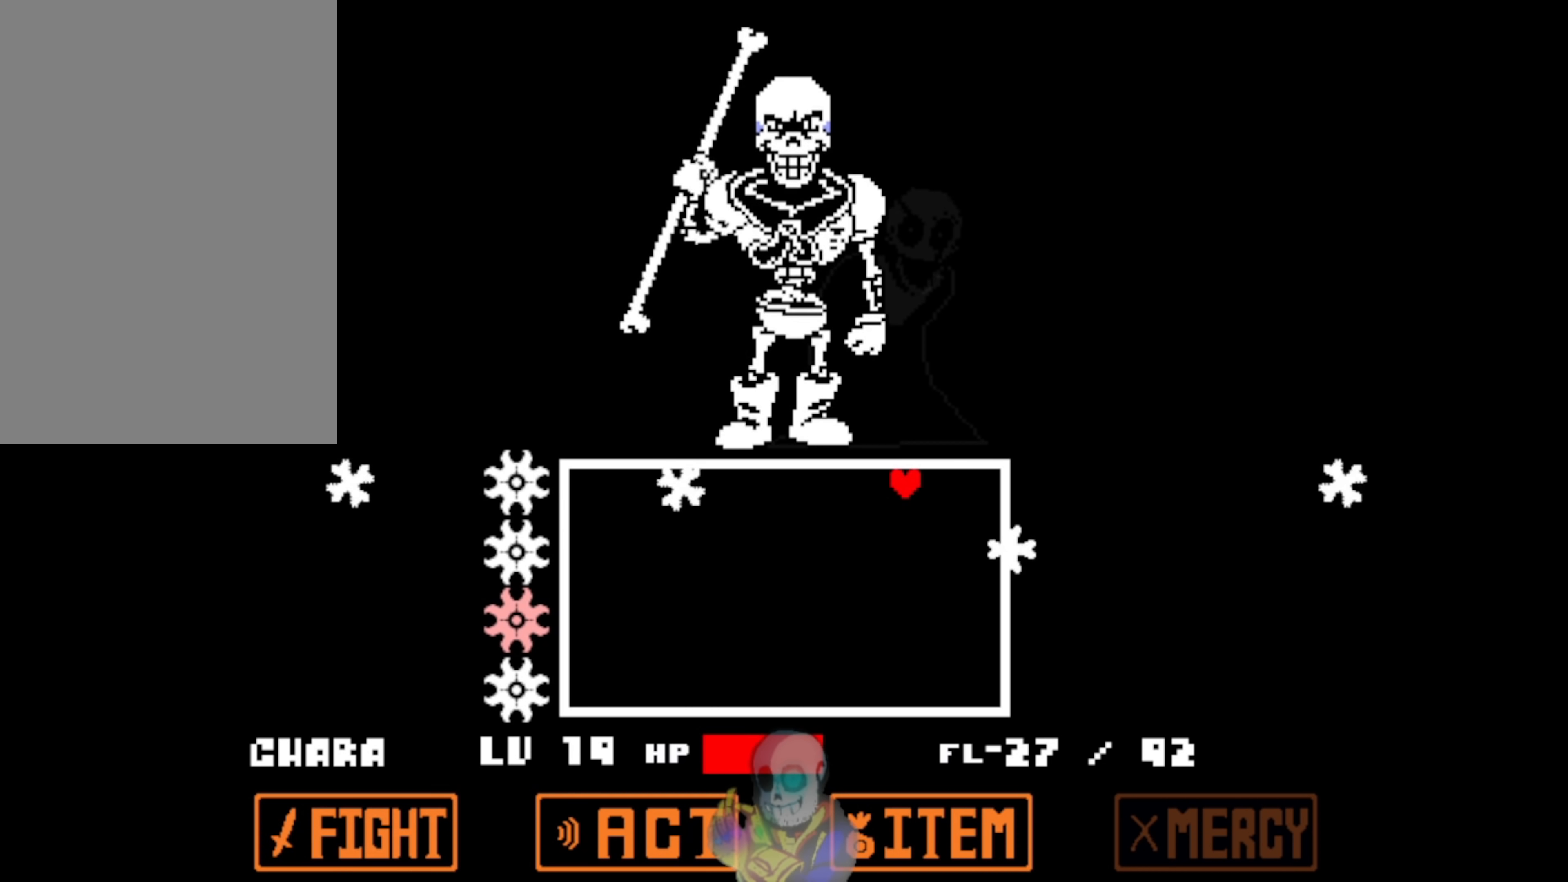
{"keys": [], "events": [[16, "up", "up"], [50, "left", "up"]]}
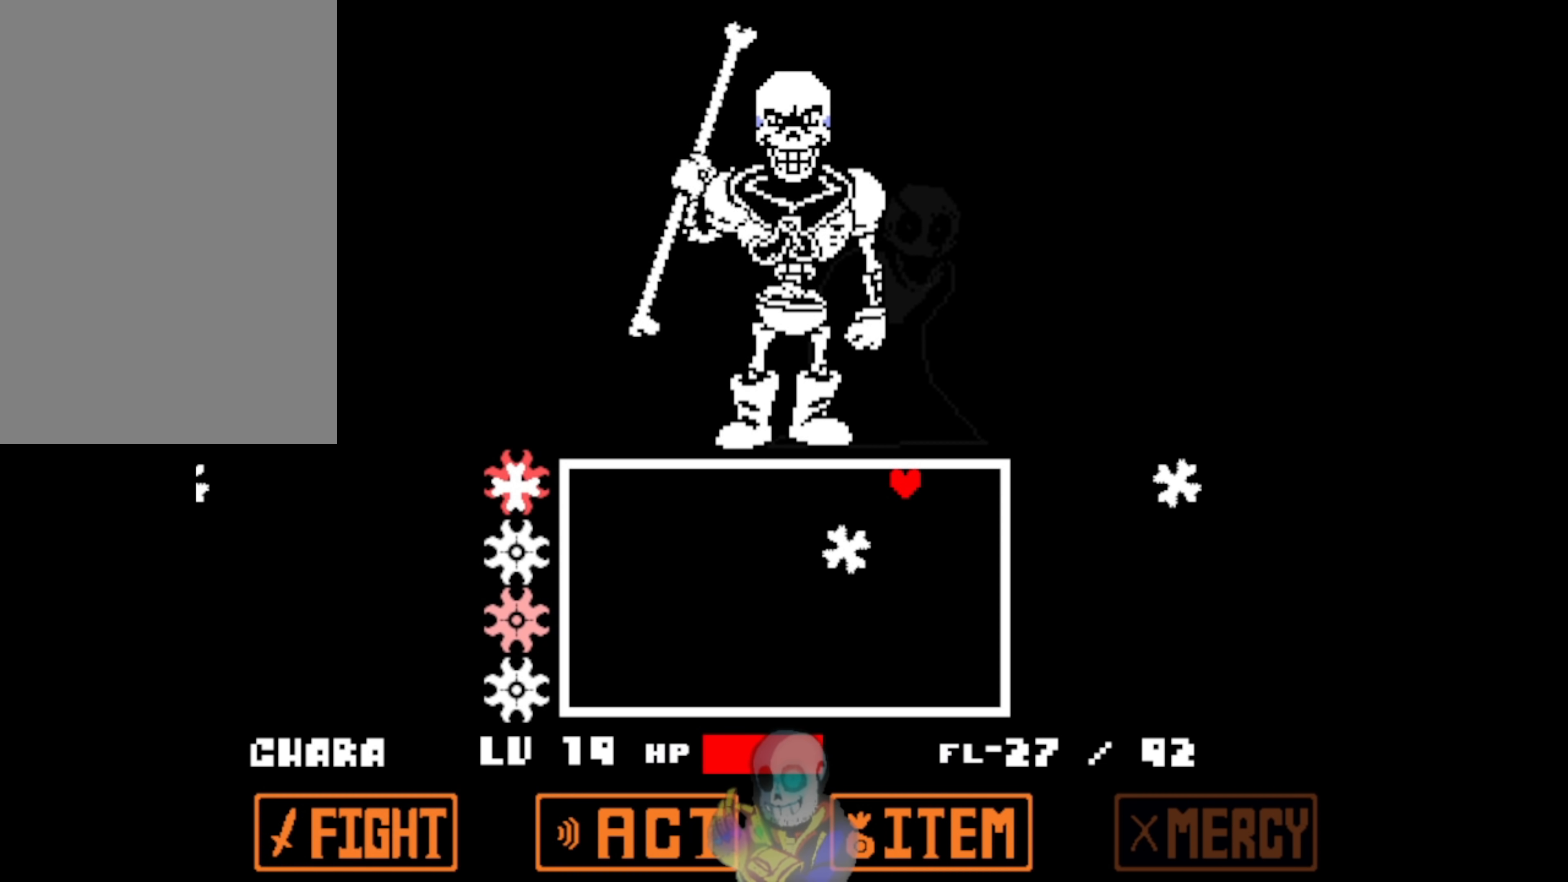
{"keys": ["down", "left"], "events": [[250, "down", "down"], [316, "left", "down"]]}
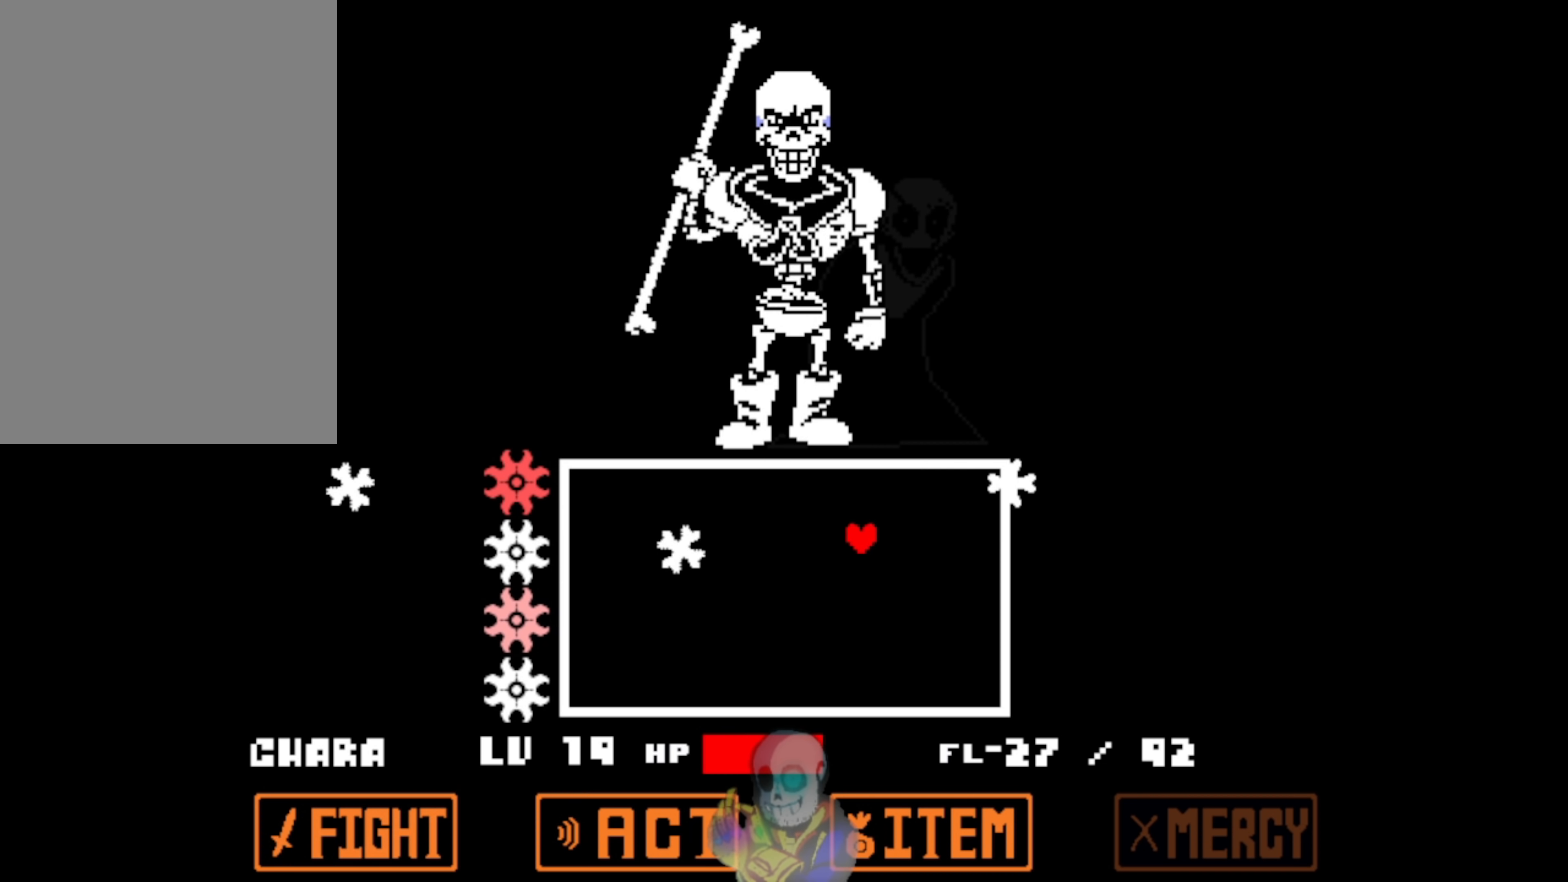
{"keys": ["left"], "events": [[383, "down", "up"]]}
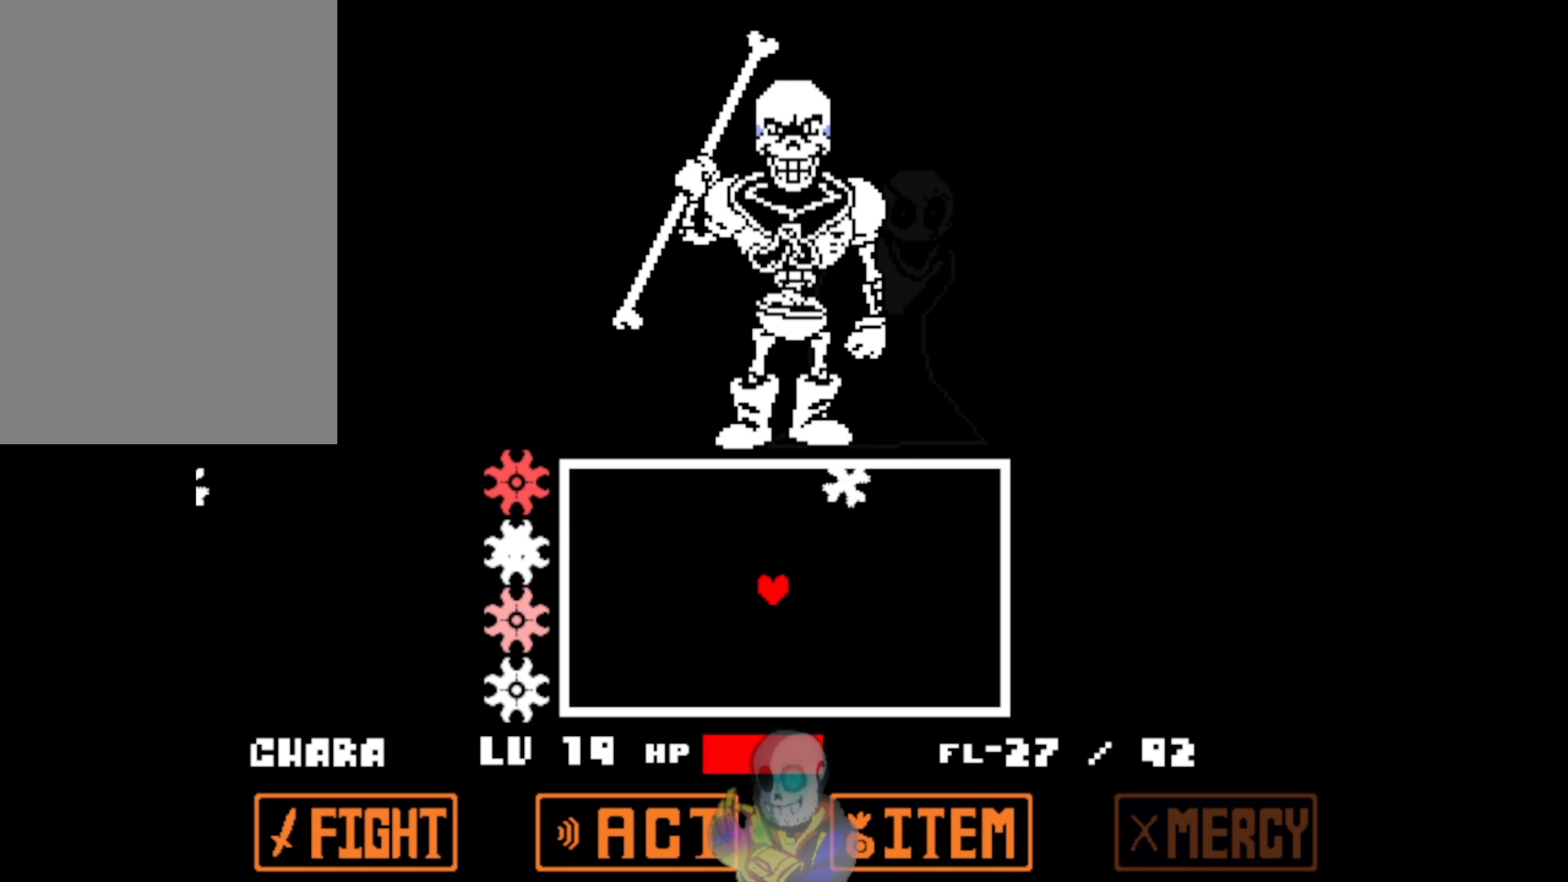
{"keys": ["up"], "events": [[50, "left", "up"], [250, "up", "down"]]}
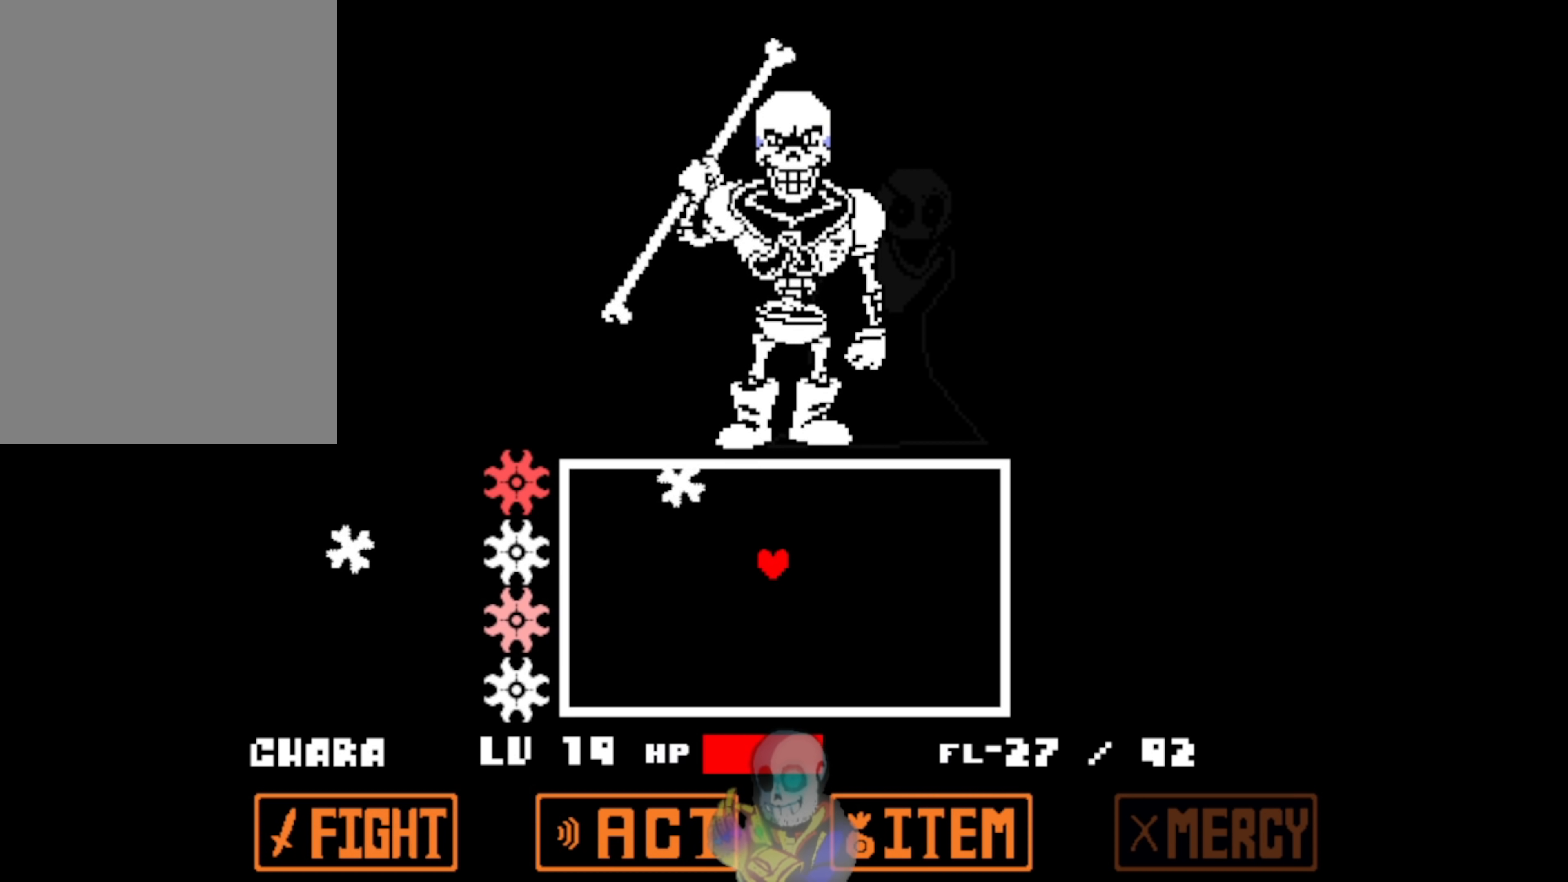
{"keys": [], "events": [[16, "up", "up"]]}
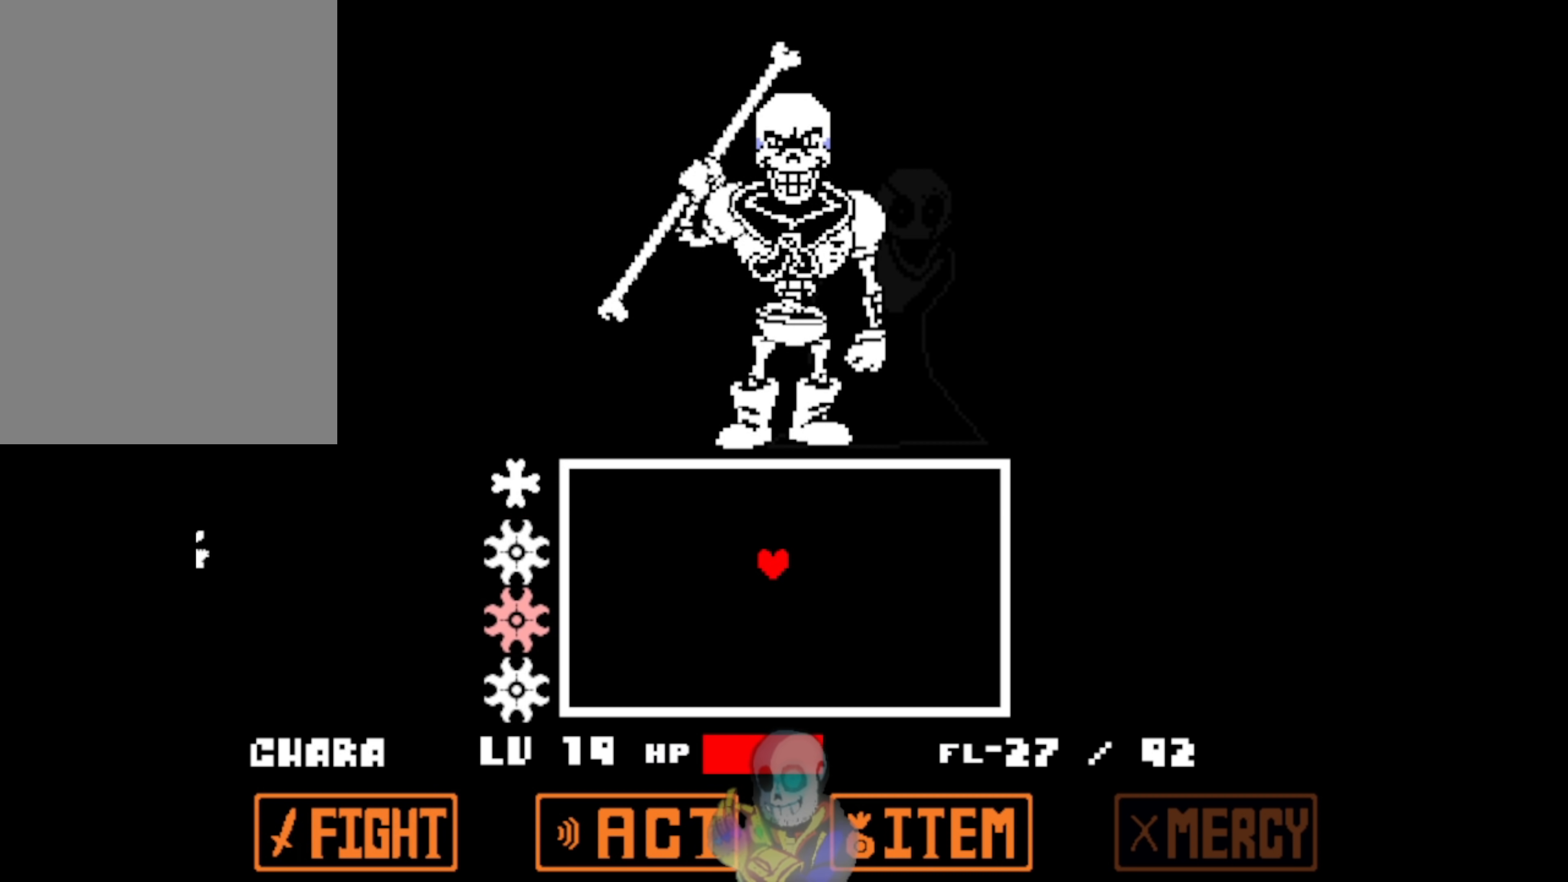
{"keys": ["right"], "events": [[316, "right", "down"]]}
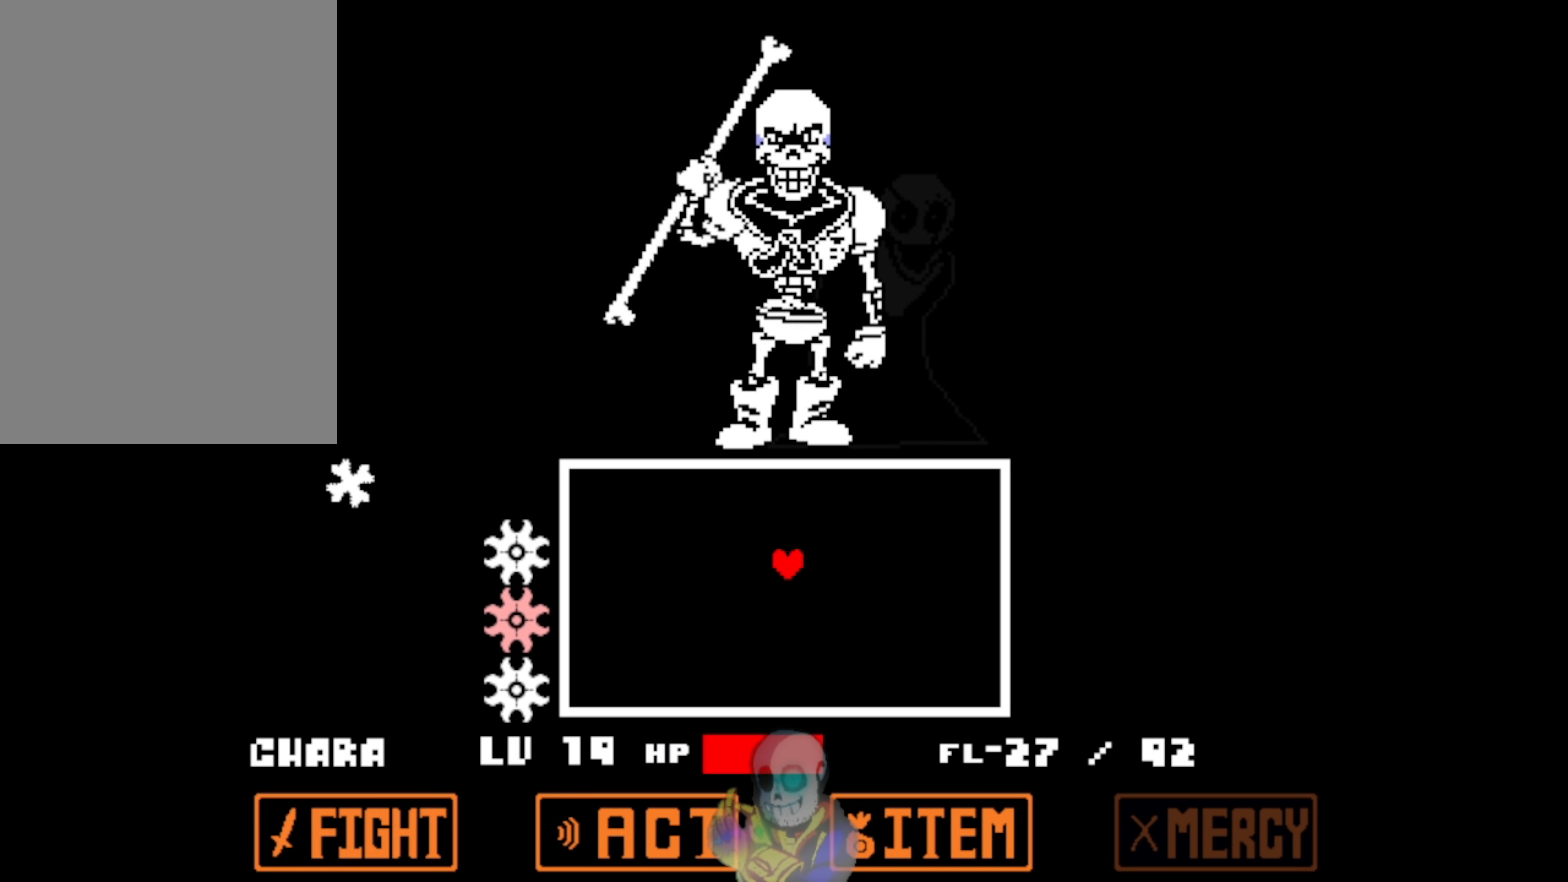
{"keys": ["up"], "events": [[83, "right", "up"], [150, "up", "down"]]}
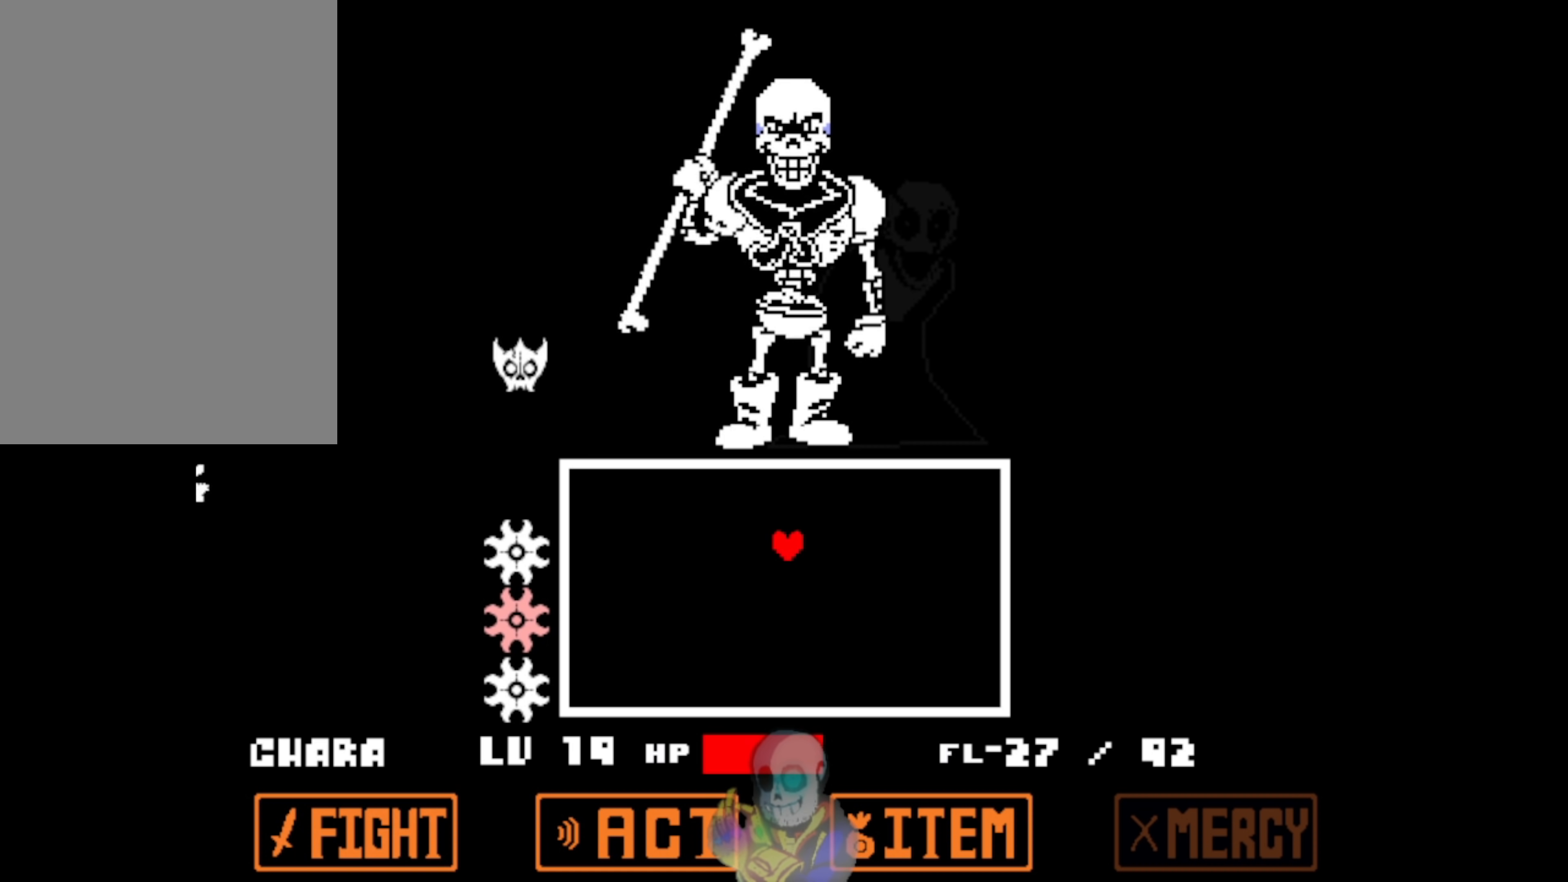
{"keys": ["up"], "events": [[16, "up", "up"], [83, "up", "down"]]}
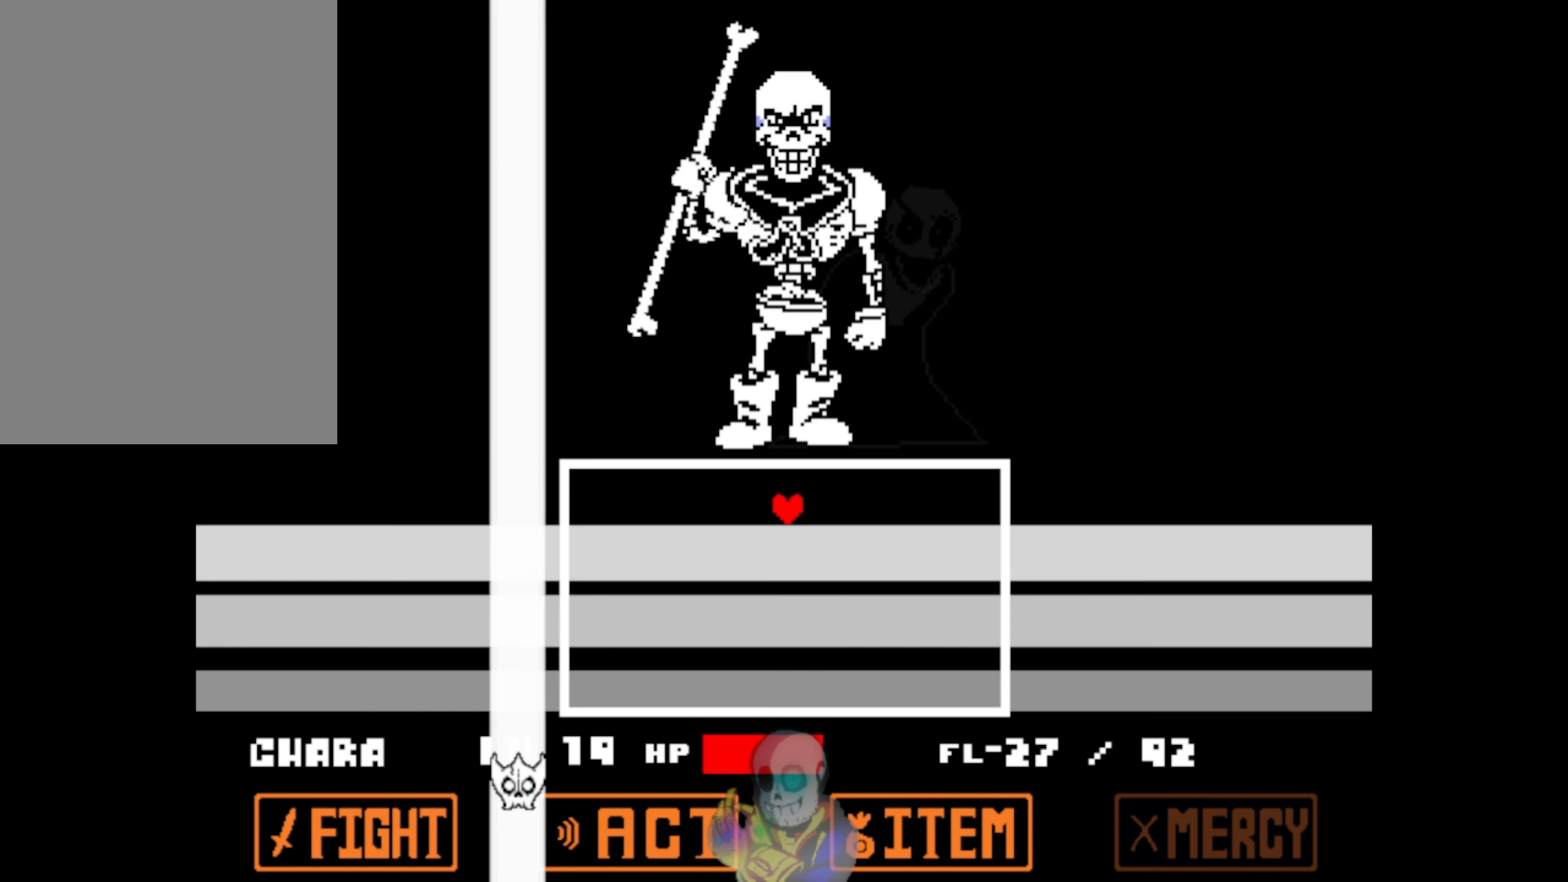
{"keys": ["right", "up"], "events": [[16, "up", "up"], [150, "right", "down"], [150, "up", "down"]]}
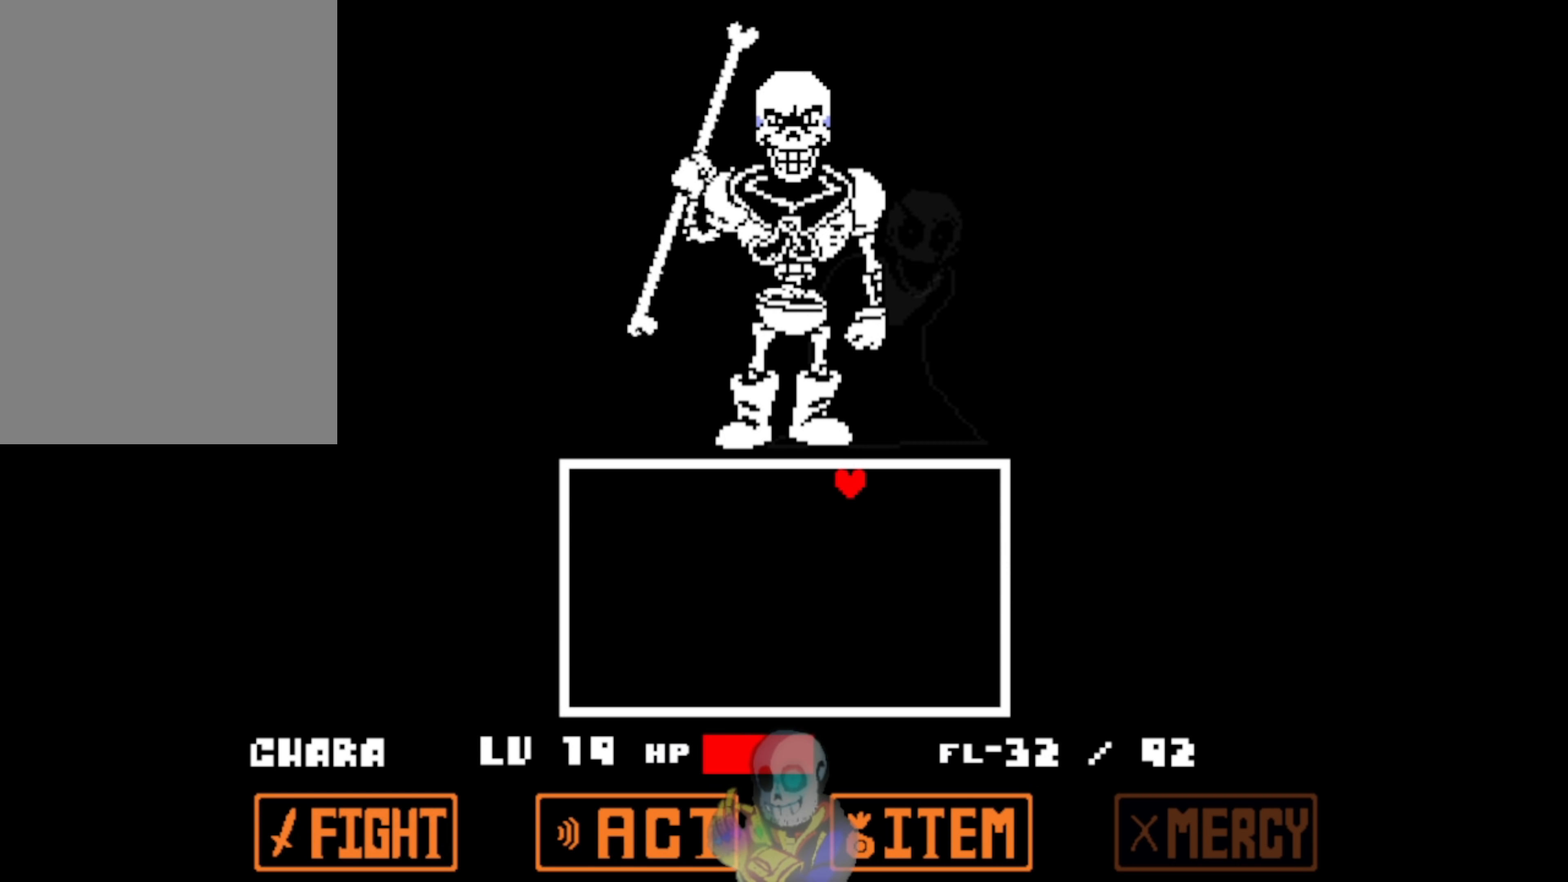
{"keys": [], "events": [[116, "right", "up"], [383, "up", "up"]]}
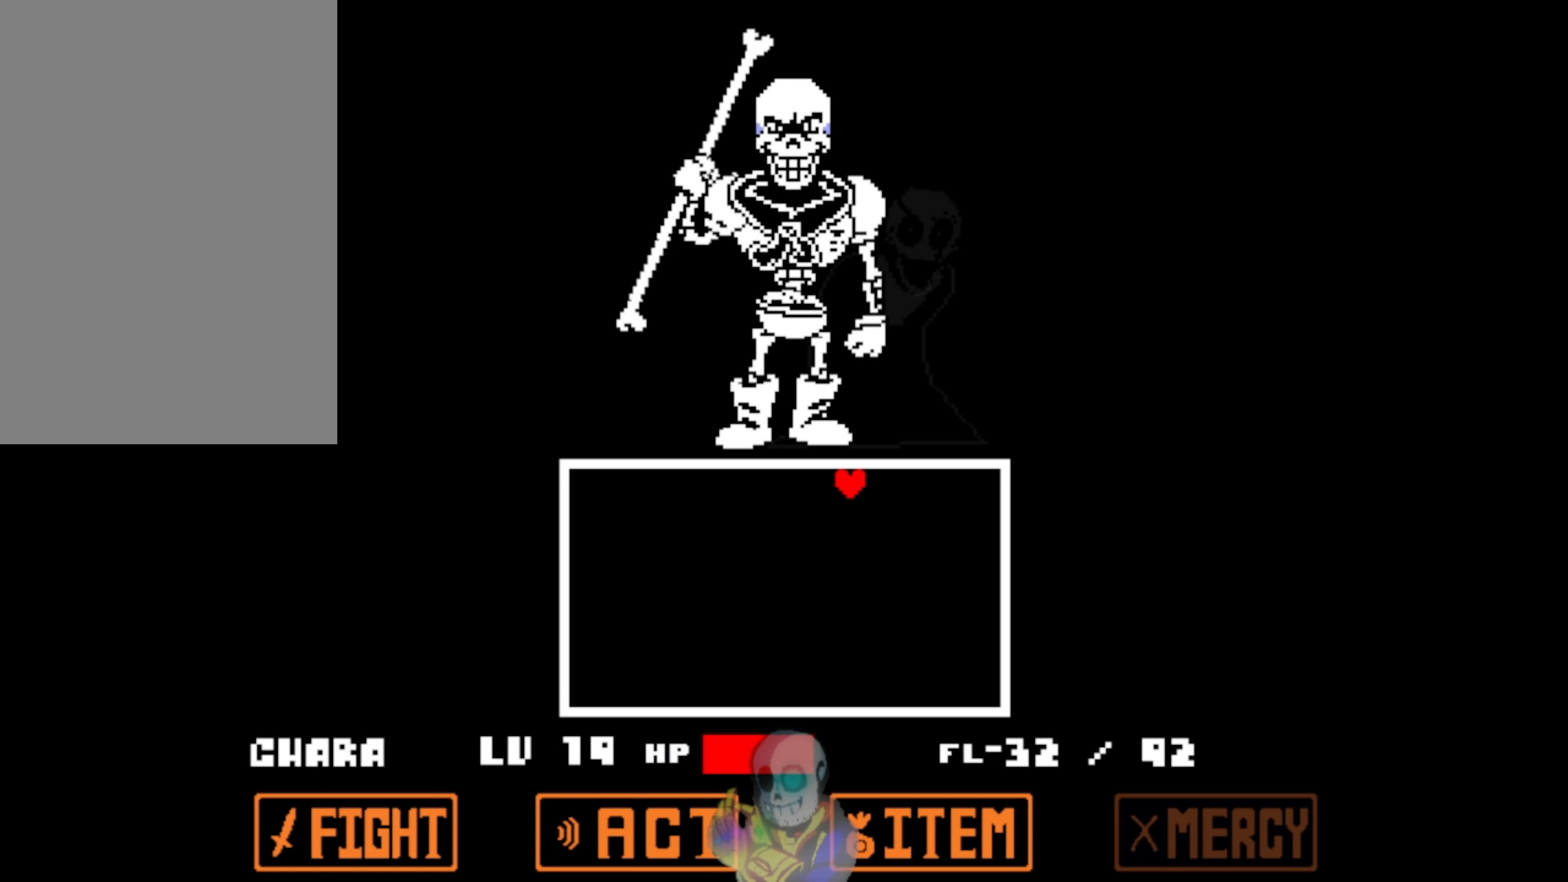
{"keys": ["down", "left"], "events": [[83, "down", "down"], [83, "left", "down"]]}